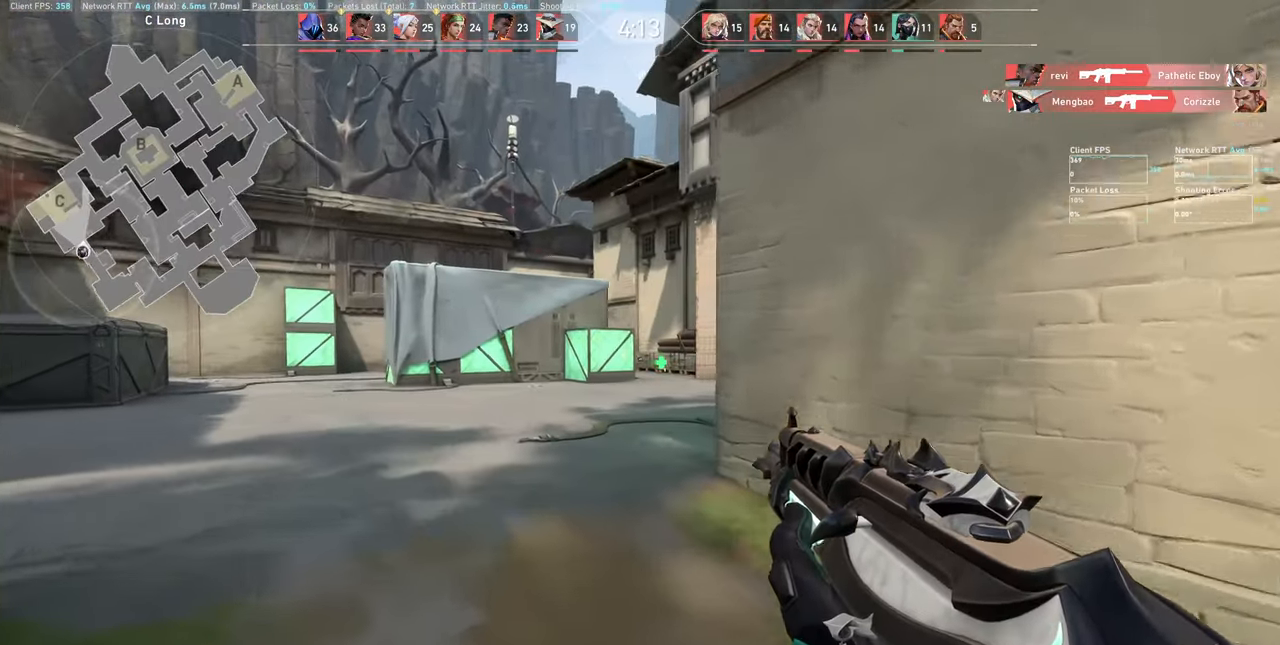
Gameplay with keyboard and mouse; each line is a JSON object with the keys and mouse buttons held at the frame after it. "events" lists presses ("down") and releases ("up") of "a", "ctrl", "d", "e", "q", "s", "shift", "space", "w", "mouse_left", "mouse_wheel", "mouse_right", "mouse_mb4" and "mouse_mb5" between this image and that frame as [ms after this image, input, new state], when the widget could be followed in between. "mouse_left", "mouse_wheel", "mouse_right", "mouse_mb4", "mouse_mb5" = the "left", "wheel", "right", "mb4", "mb5" buttons of the "mouse" list. No other keys are recorded. "wheel" means that the mouse wheel is clicked or scrolled. Not read: mouse_move.
{"keys": ["a"], "mouse": [], "events": [[466, "w", "up"]]}
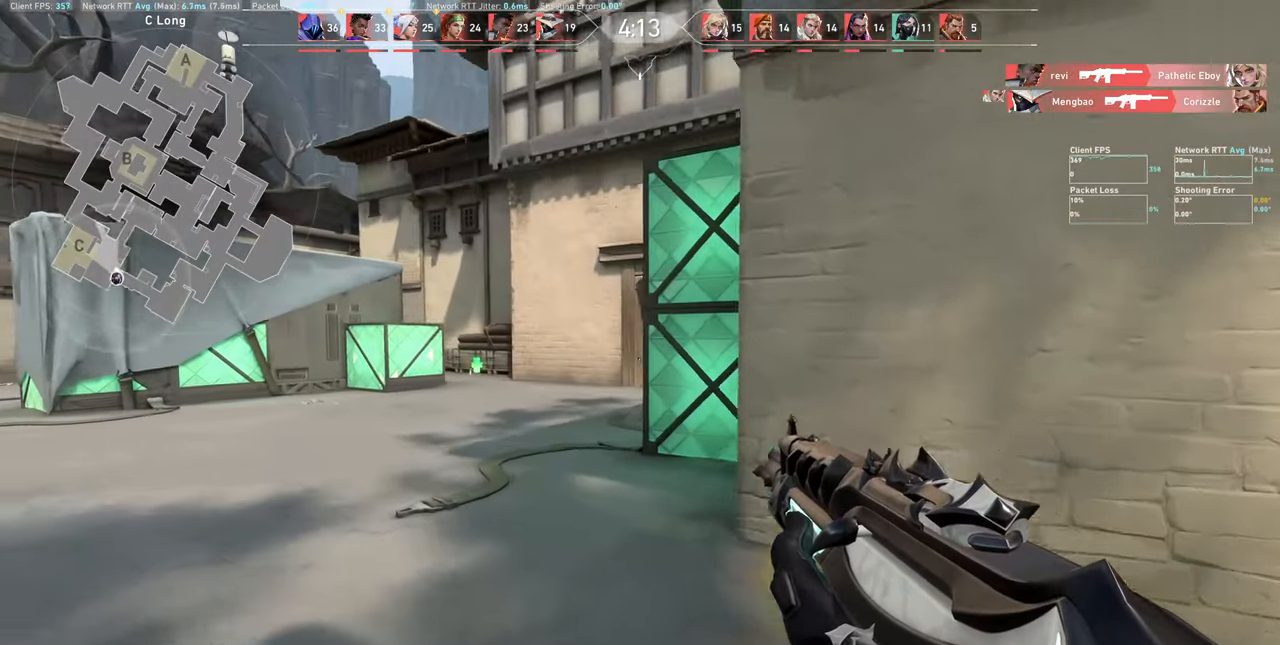
{"keys": ["a", "s"], "mouse": [], "events": [[250, "s", "down"]]}
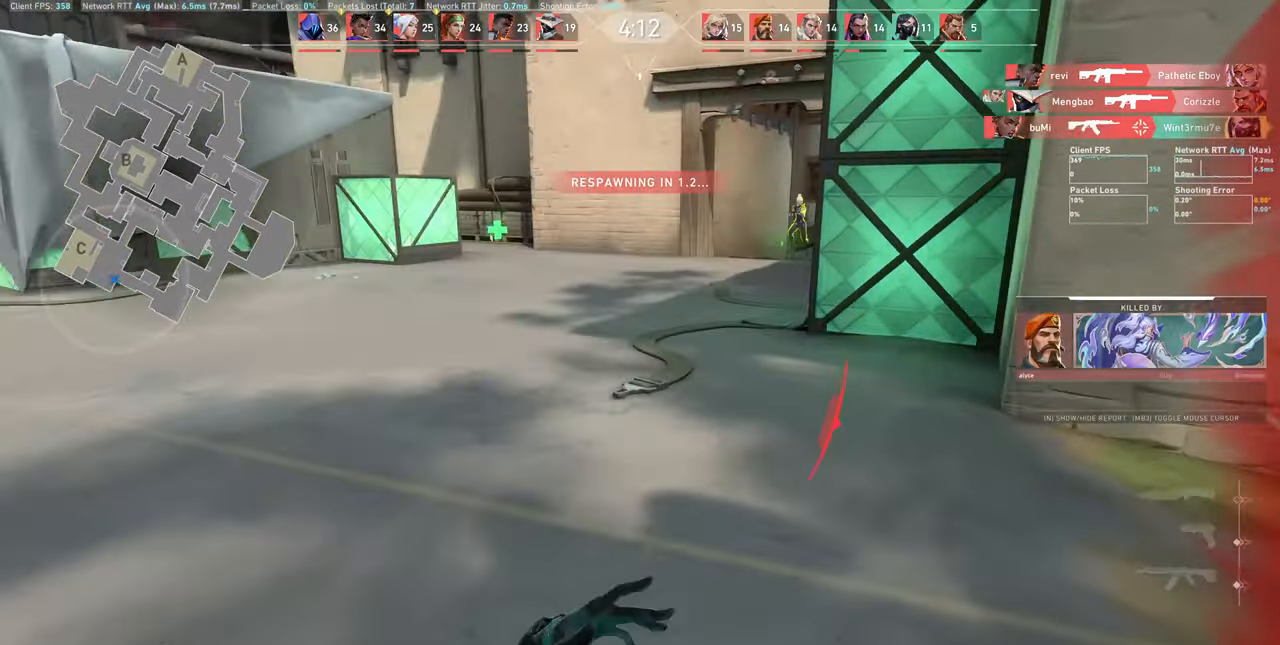
{"keys": [], "mouse": [], "events": [[50, "a", "up"], [166, "s", "up"]]}
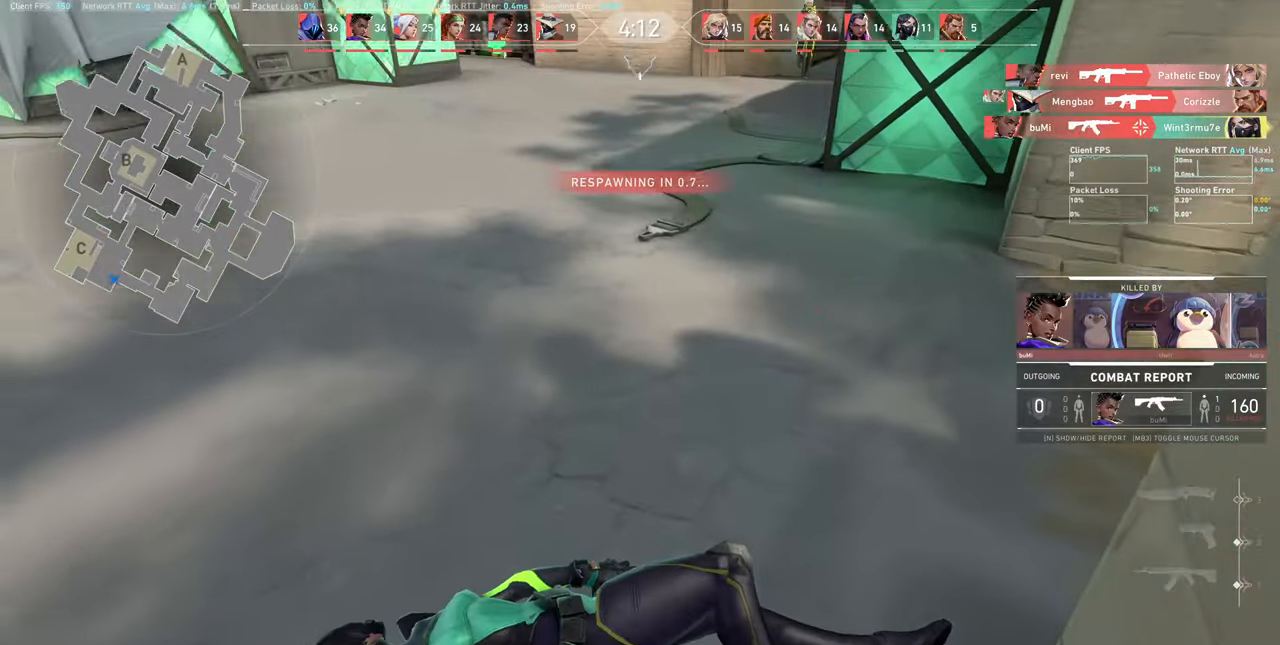
{"keys": [], "mouse": [], "events": []}
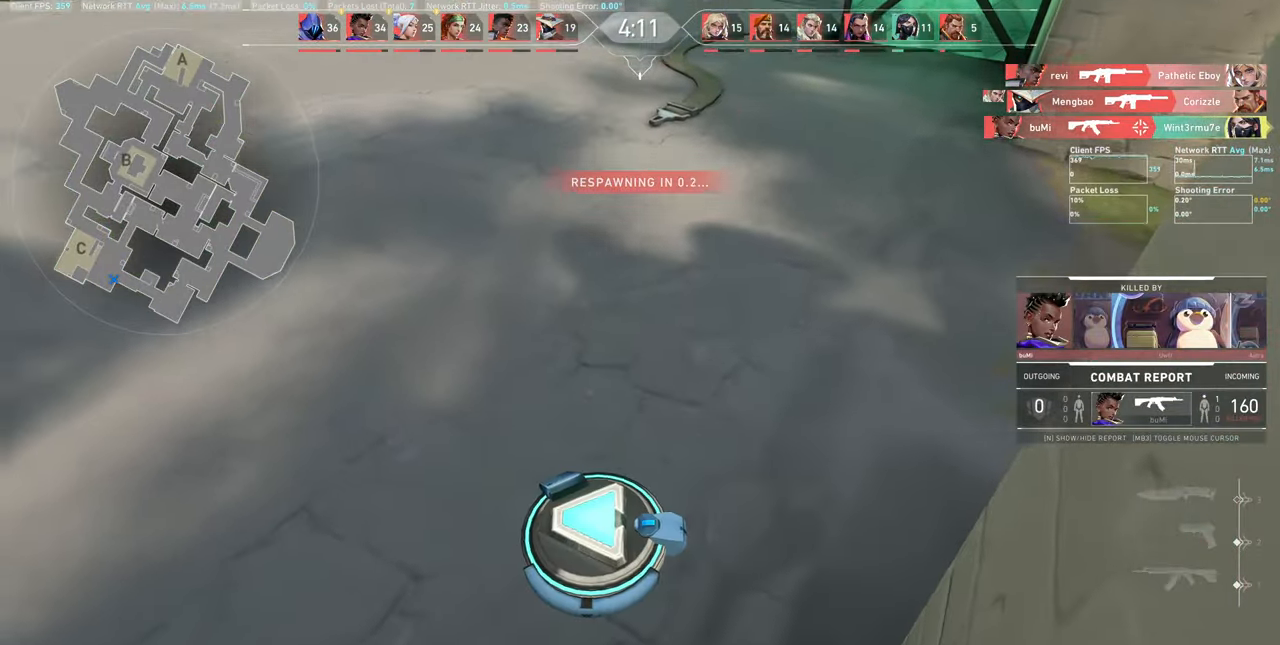
{"keys": [], "mouse": [], "events": []}
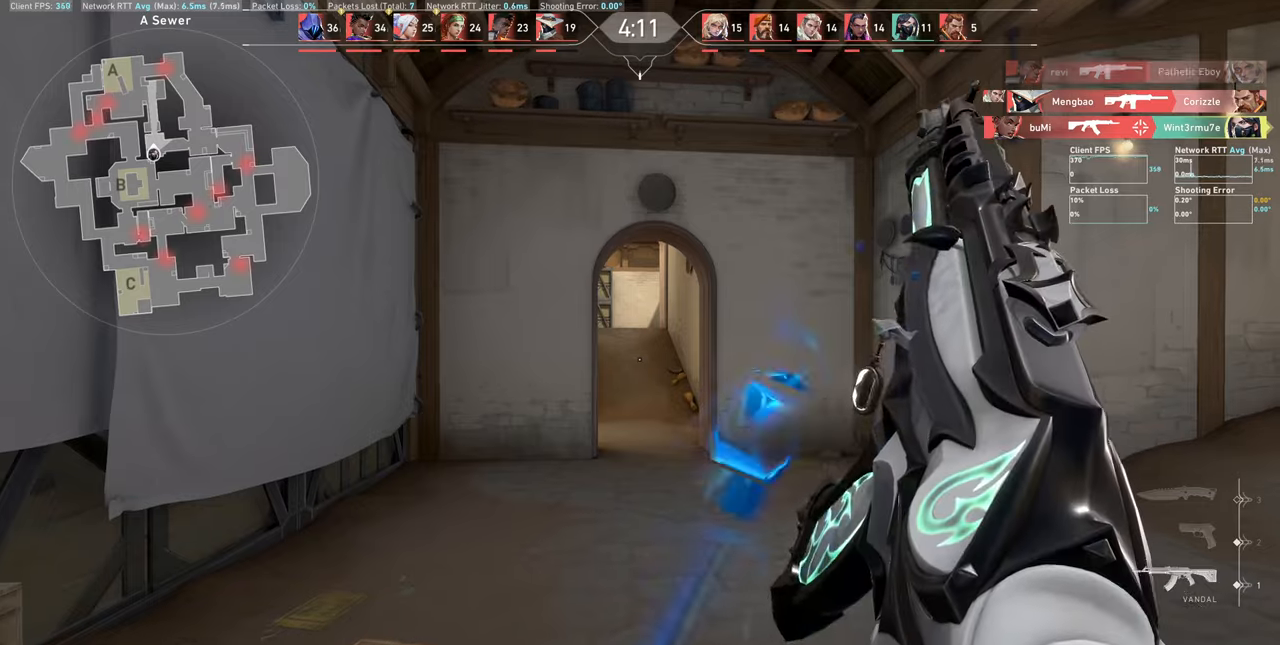
{"keys": ["a", "w"], "mouse": [], "events": [[250, "a", "down"], [383, "w", "down"]]}
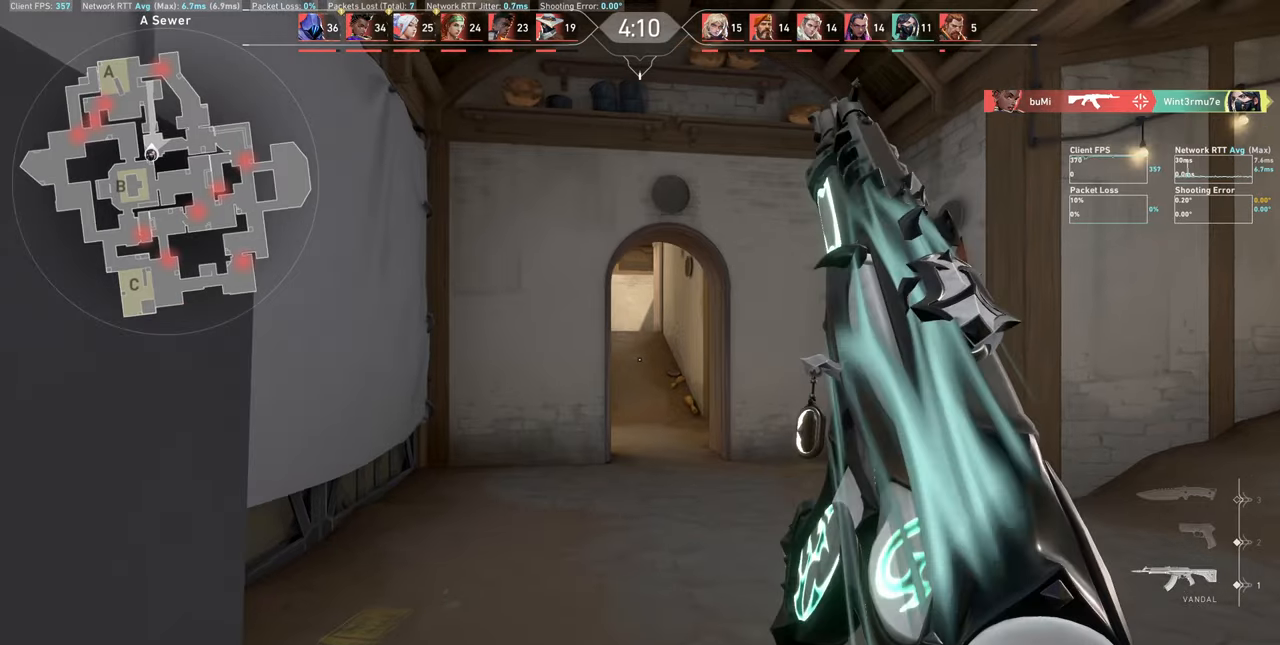
{"keys": ["d"], "mouse": [], "events": [[17, "a", "up"], [33, "w", "up"], [183, "d", "down"]]}
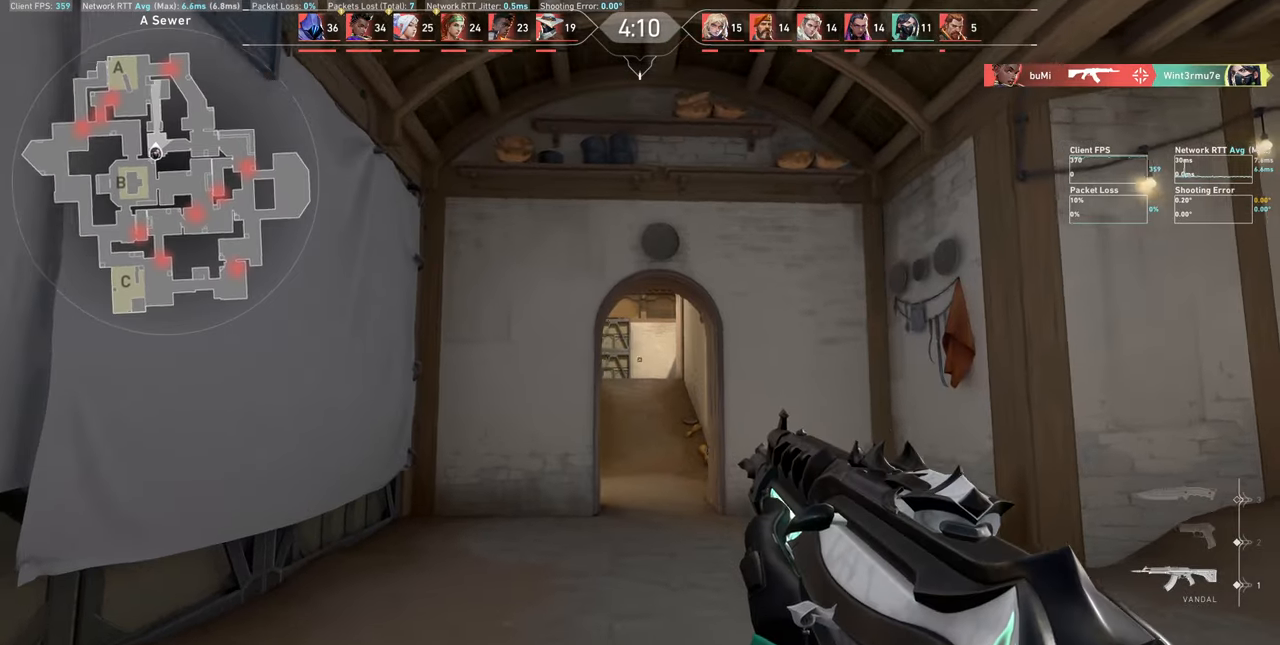
{"keys": ["d", "w"], "mouse": [], "events": [[383, "w", "down"]]}
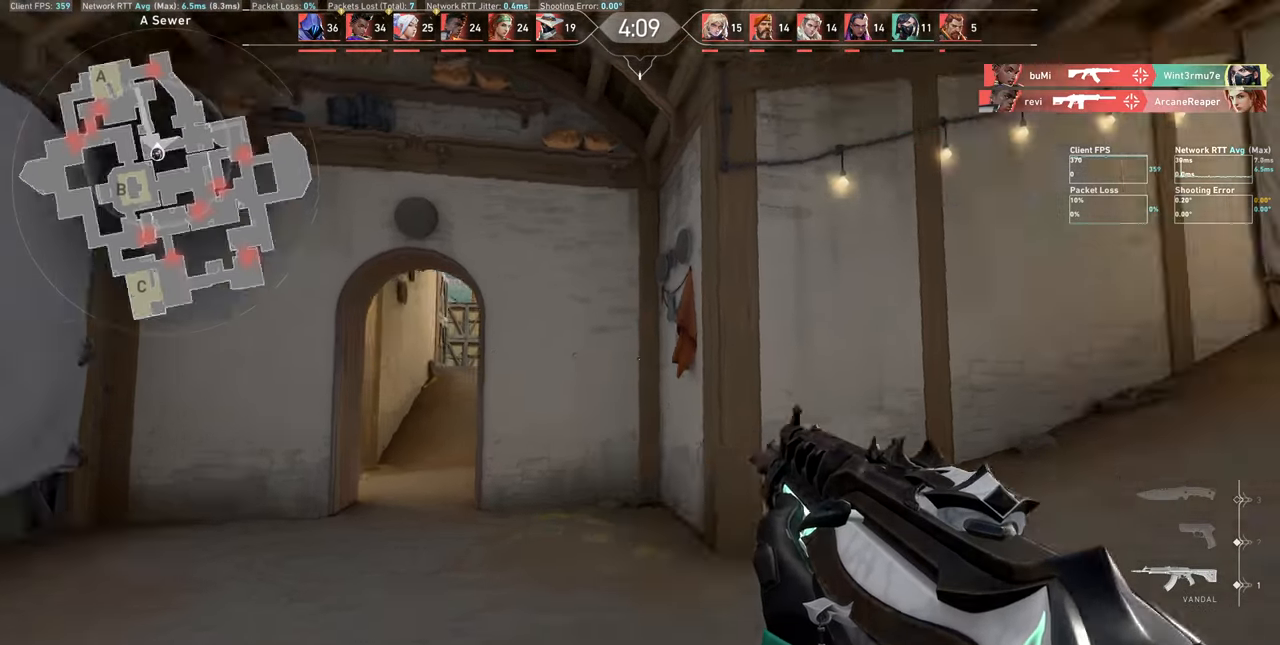
{"keys": ["w"], "mouse": [], "events": [[17, "d", "up"]]}
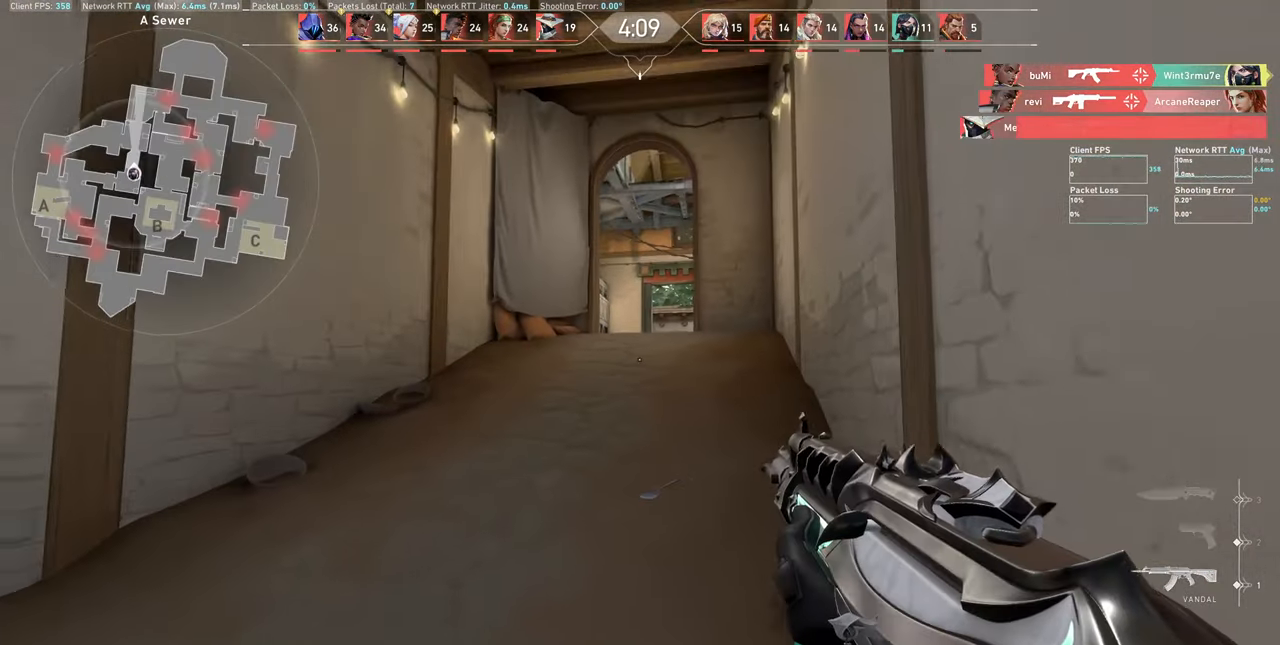
{"keys": ["d", "w"], "mouse": [], "events": [[383, "d", "down"]]}
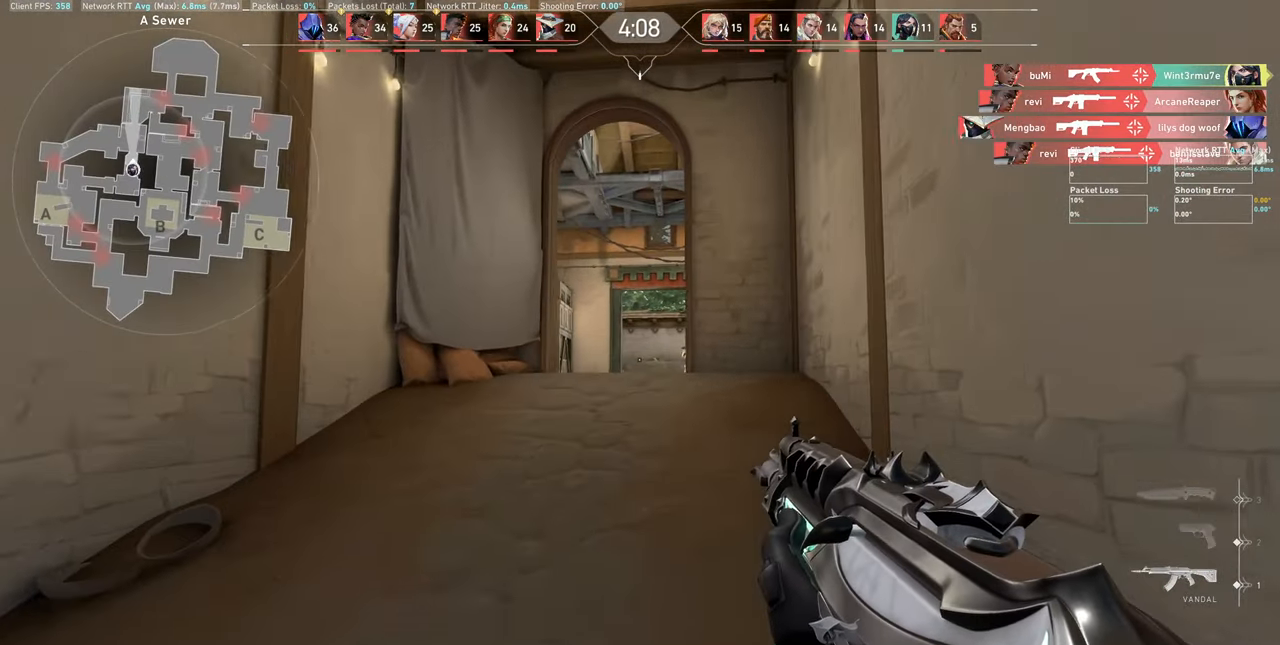
{"keys": ["a"], "mouse": [], "events": [[83, "d", "up"], [217, "a", "down"], [417, "w", "up"]]}
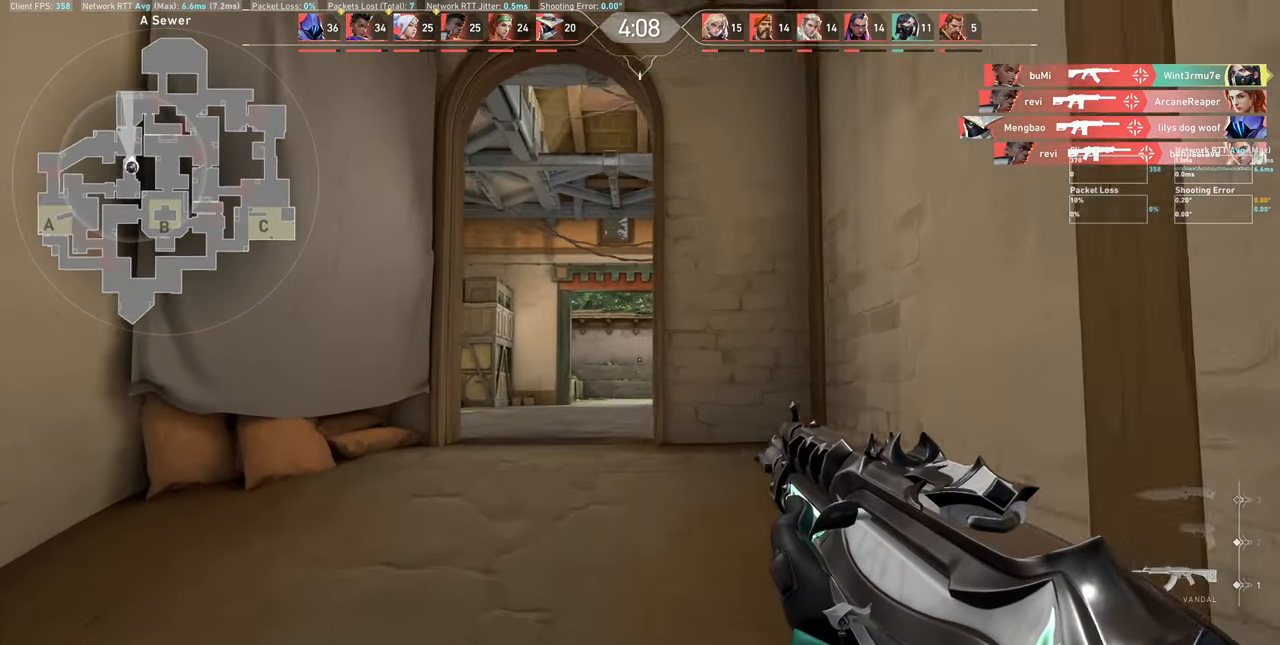
{"keys": ["d"], "mouse": ["left"], "events": [[117, "a", "up"], [383, "mouse_left", "down"], [400, "d", "down"]]}
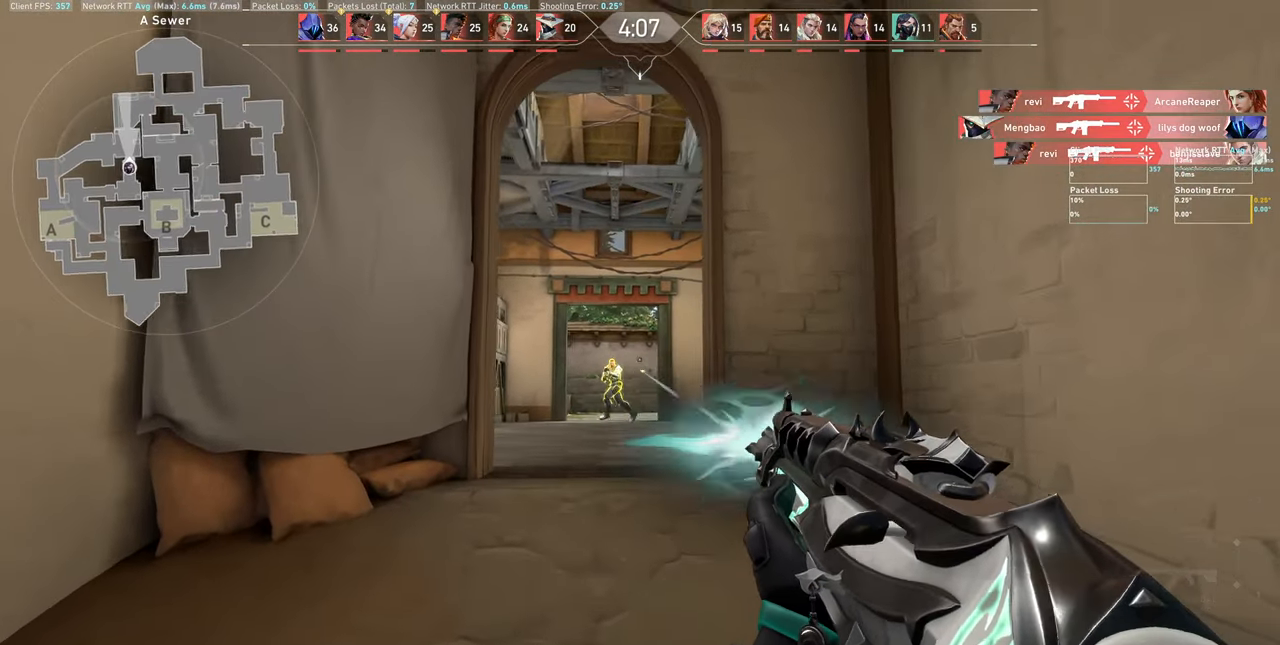
{"keys": ["a"], "mouse": [], "events": [[50, "mouse_left", "up"], [183, "d", "up"], [333, "mouse_left", "down"], [383, "a", "down"], [500, "mouse_left", "up"]]}
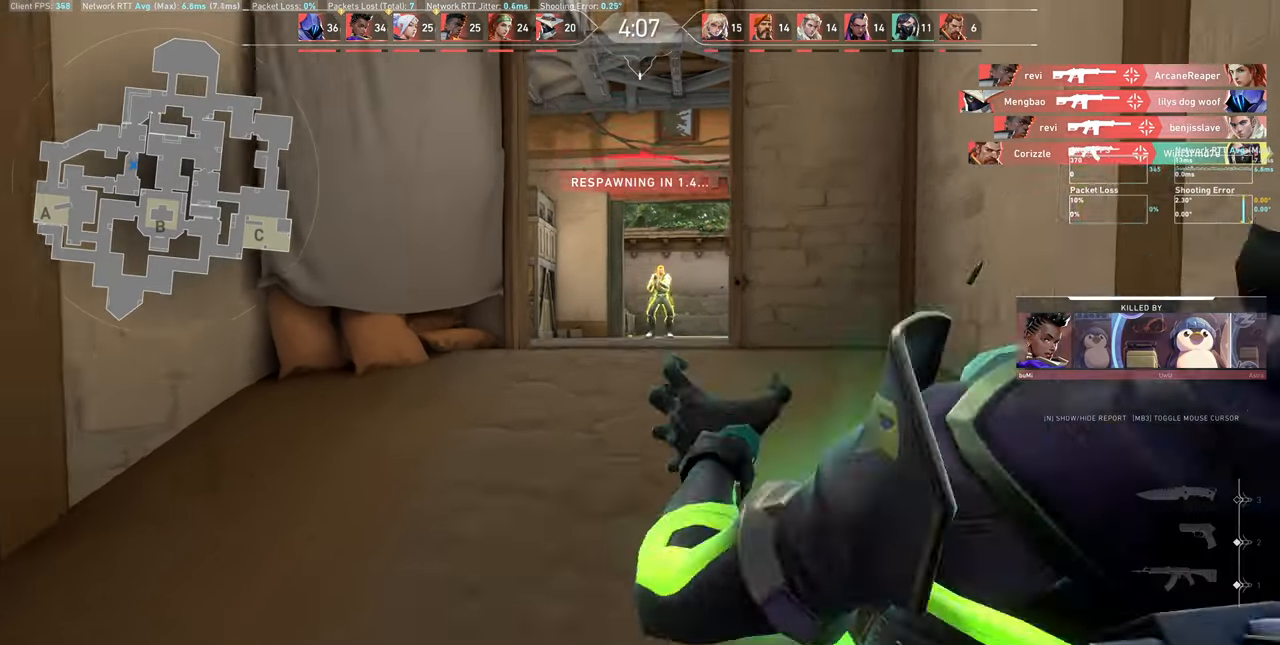
{"keys": [], "mouse": [], "events": [[117, "a", "up"]]}
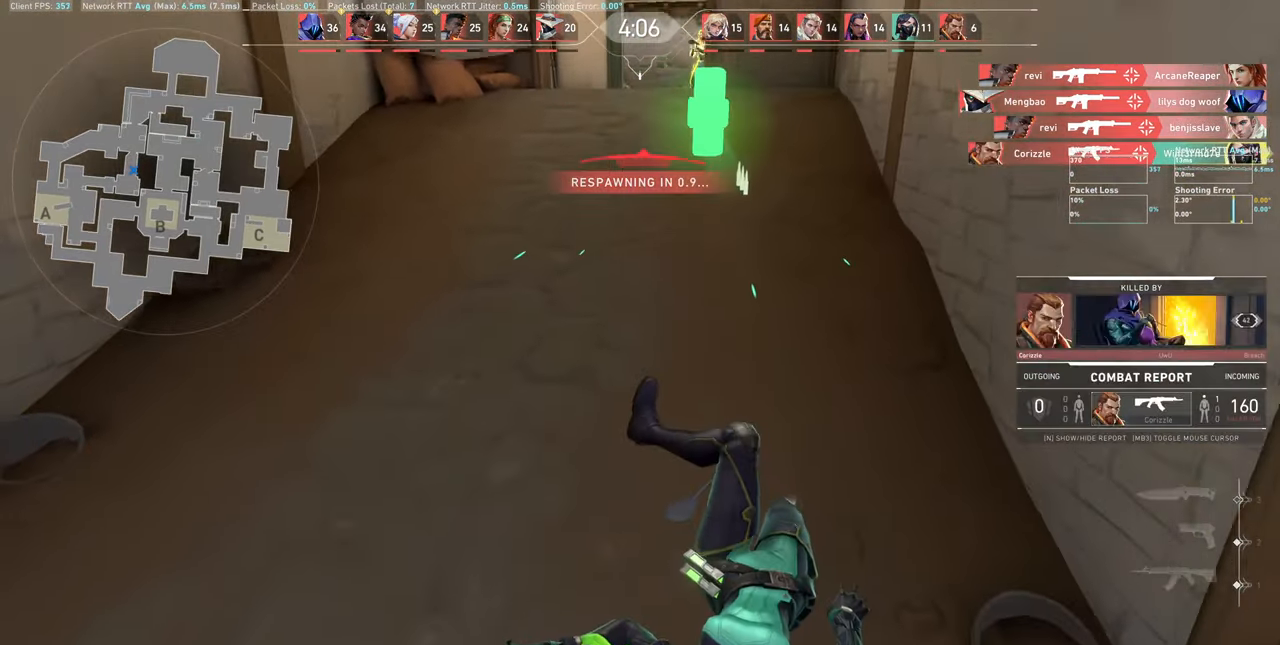
{"keys": [], "mouse": [], "events": []}
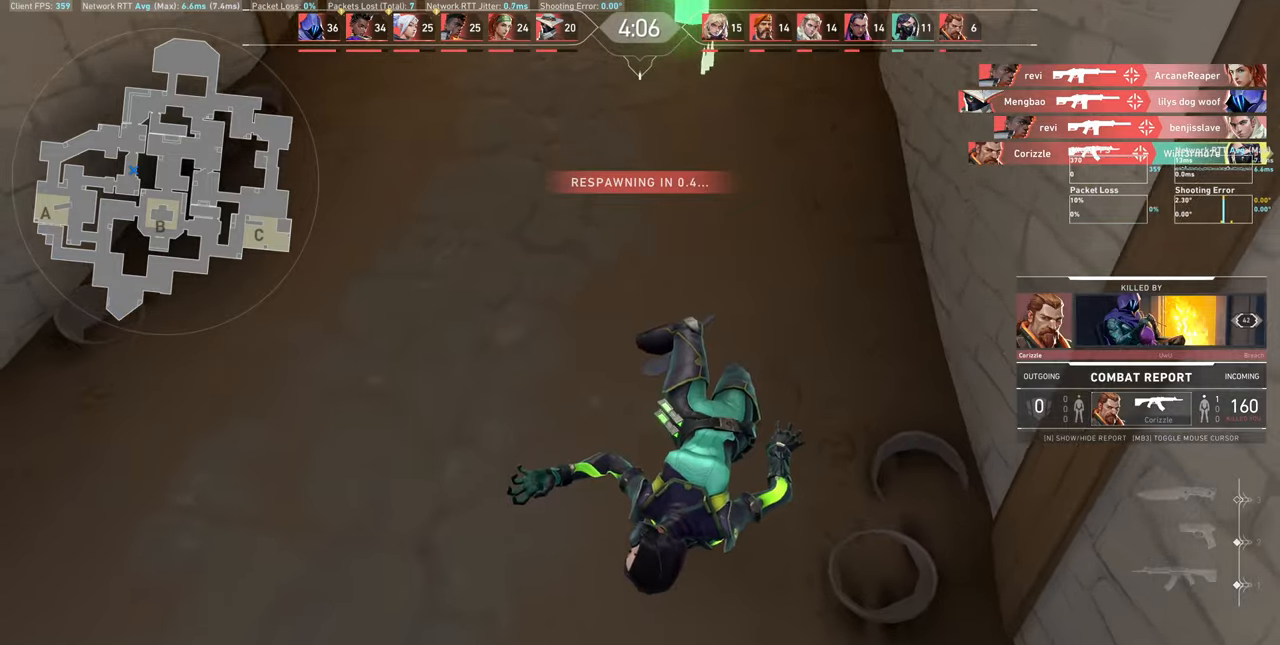
{"keys": [], "mouse": [], "events": []}
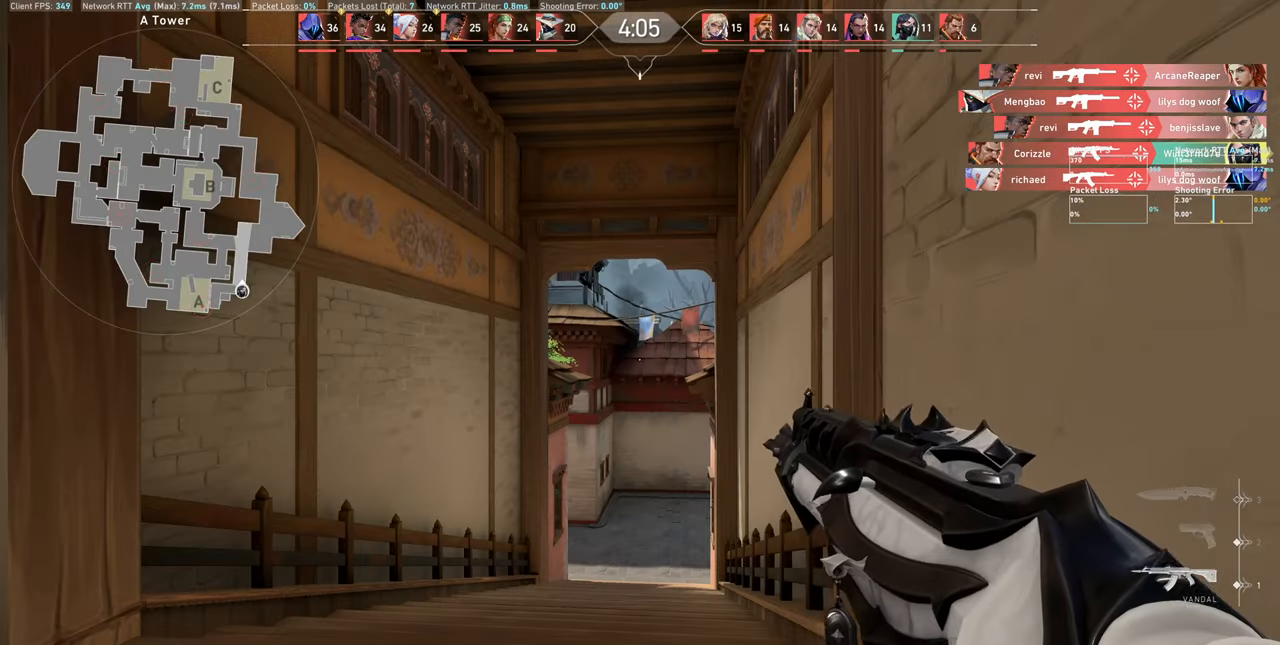
{"keys": ["a"], "mouse": [], "events": [[284, "a", "down"]]}
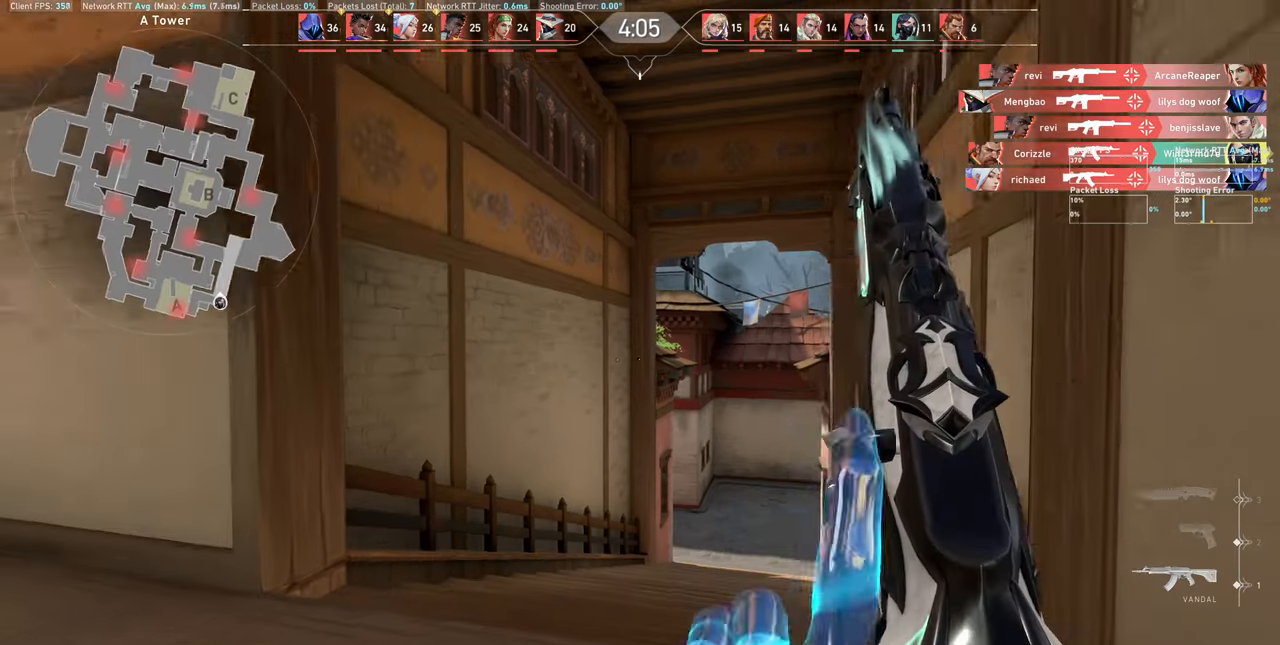
{"keys": ["a", "w"], "mouse": [], "events": [[50, "w", "down"]]}
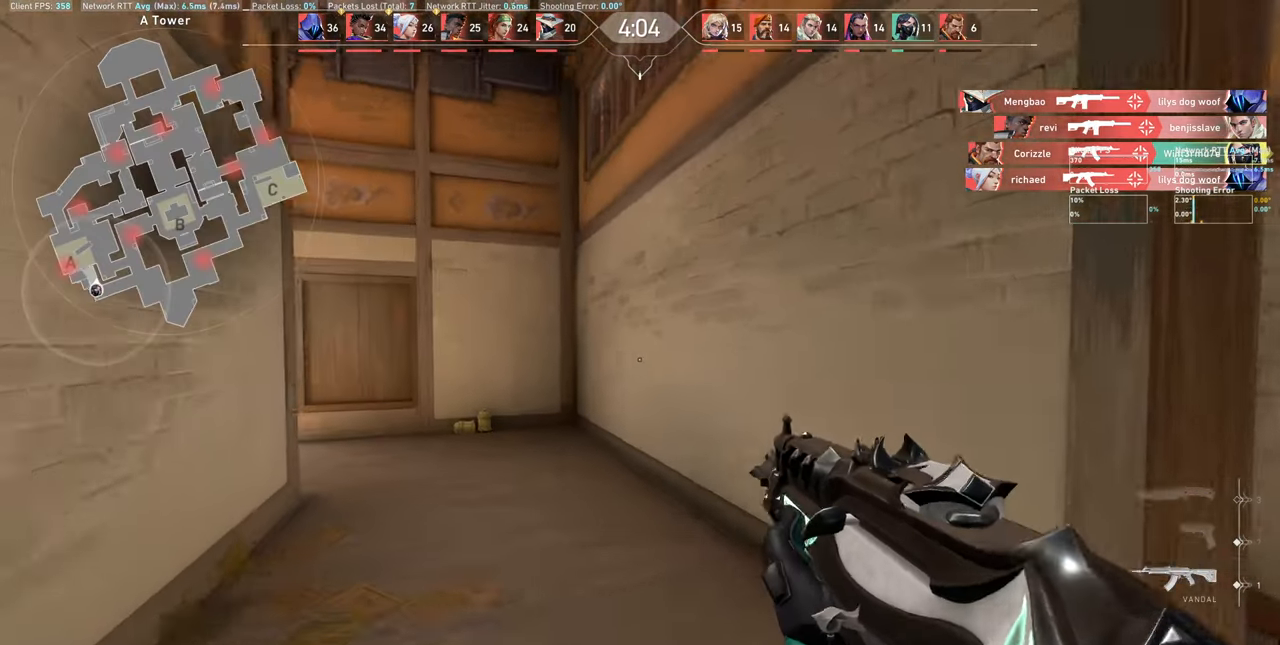
{"keys": ["w"], "mouse": [], "events": [[34, "a", "up"]]}
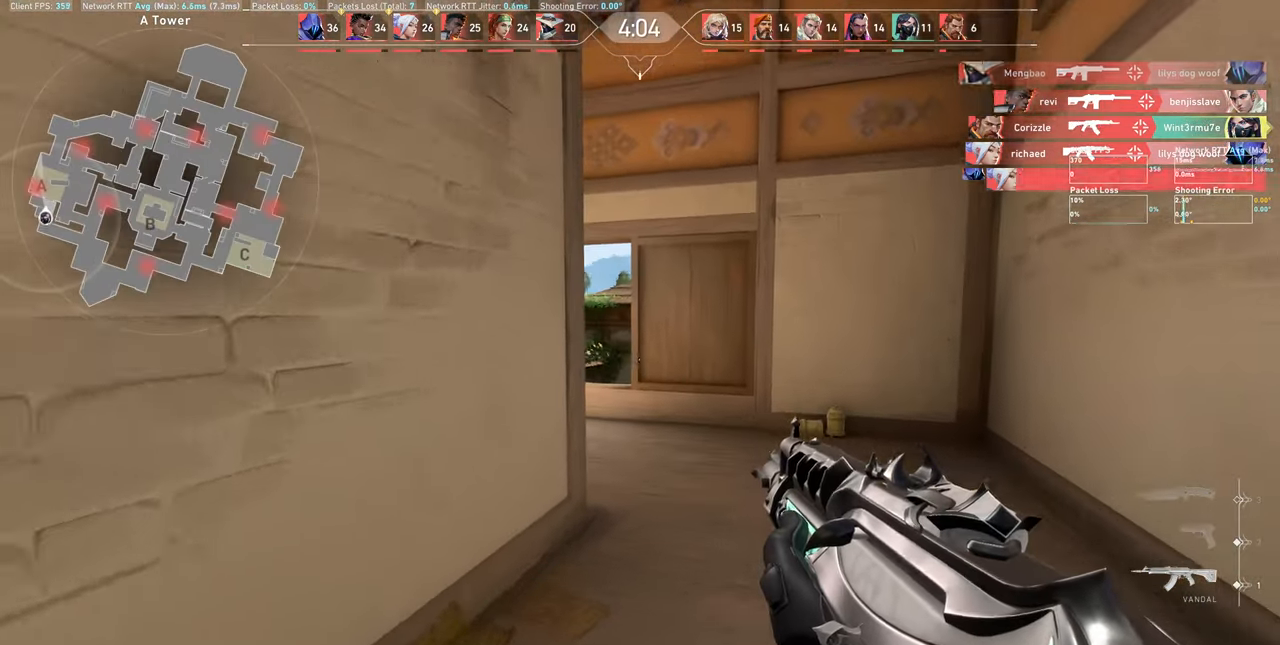
{"keys": ["w"], "mouse": [], "events": [[150, "d", "down"], [317, "d", "up"]]}
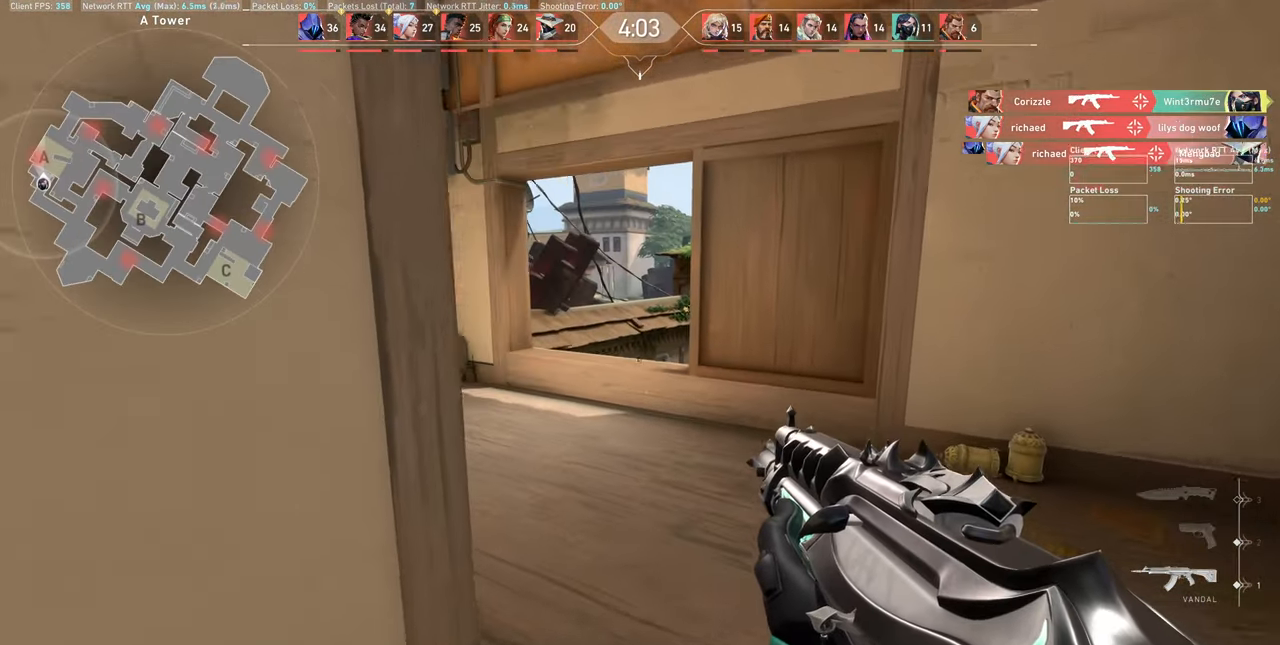
{"keys": ["a", "w"], "mouse": [], "events": [[184, "a", "down"]]}
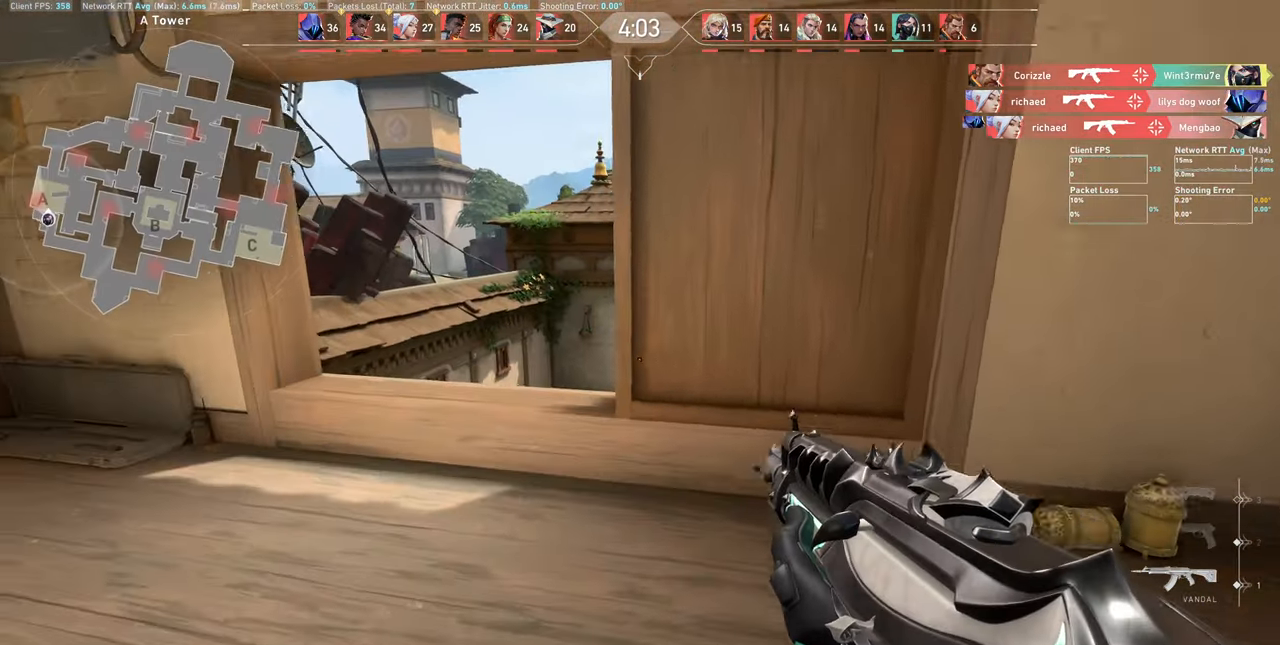
{"keys": ["a", "shift", "w"], "mouse": [], "events": [[34, "shift", "down"], [317, "w", "up"], [384, "w", "down"]]}
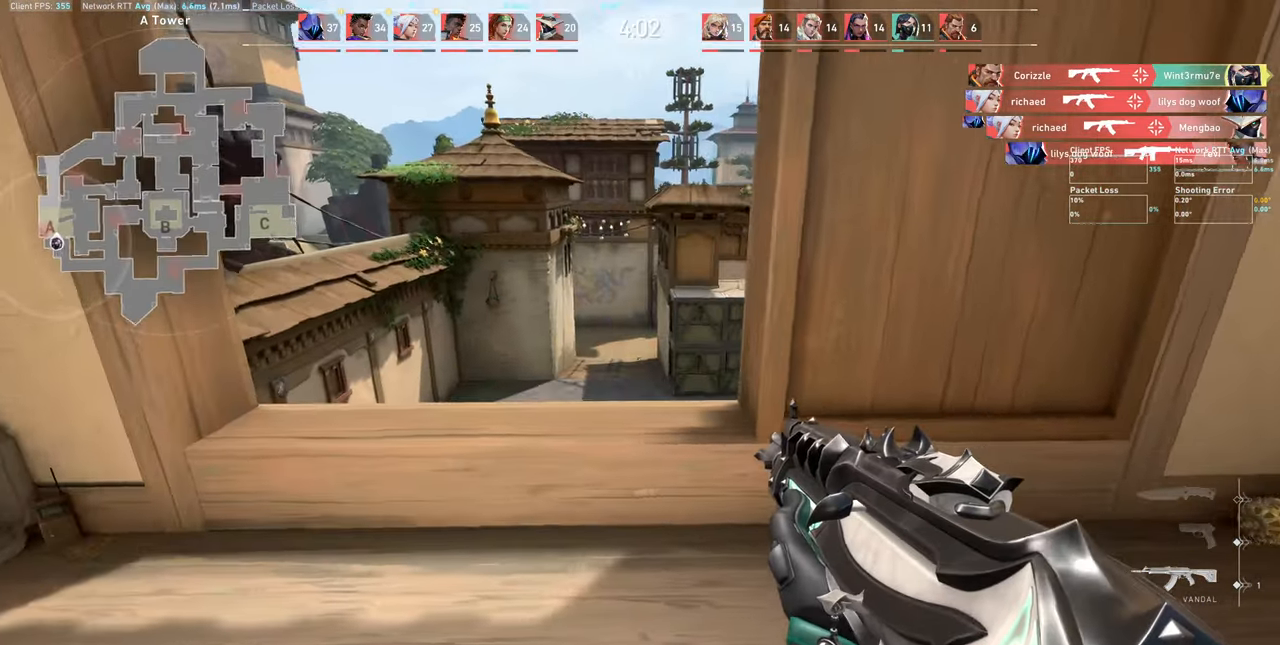
{"keys": ["a", "shift", "w"], "mouse": [], "events": [[234, "w", "up"], [400, "w", "down"]]}
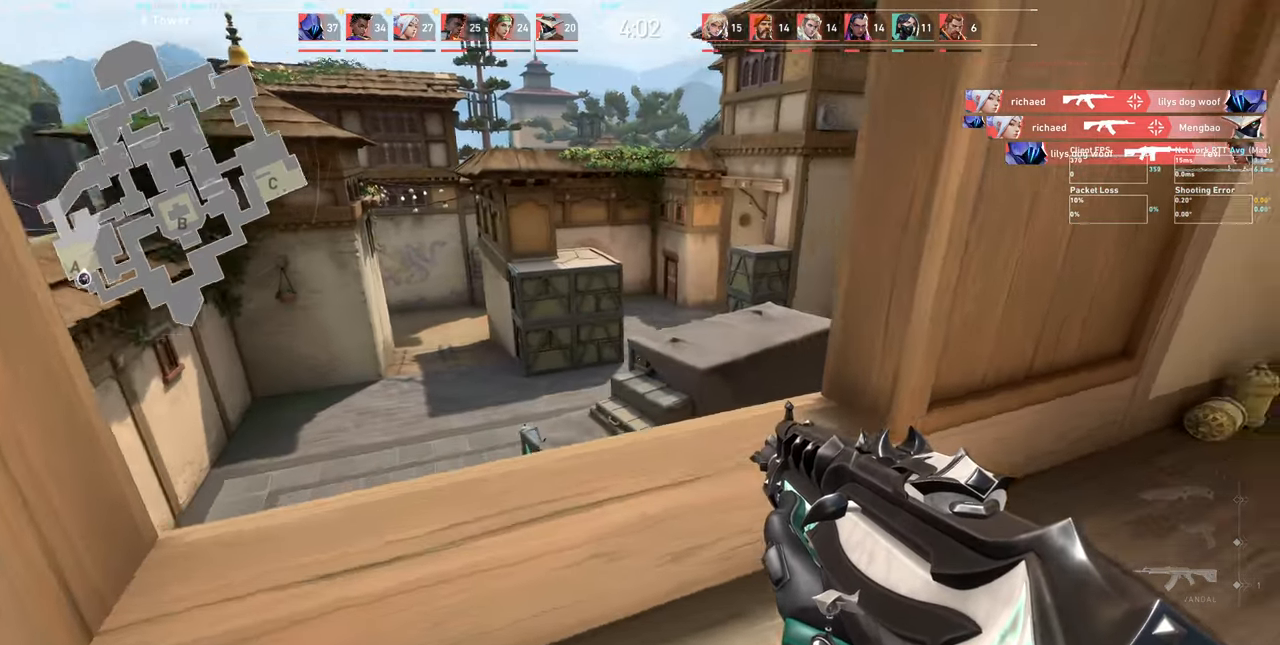
{"keys": ["d"], "mouse": [], "events": [[117, "w", "up"], [134, "a", "up"], [167, "shift", "up"], [200, "d", "down"]]}
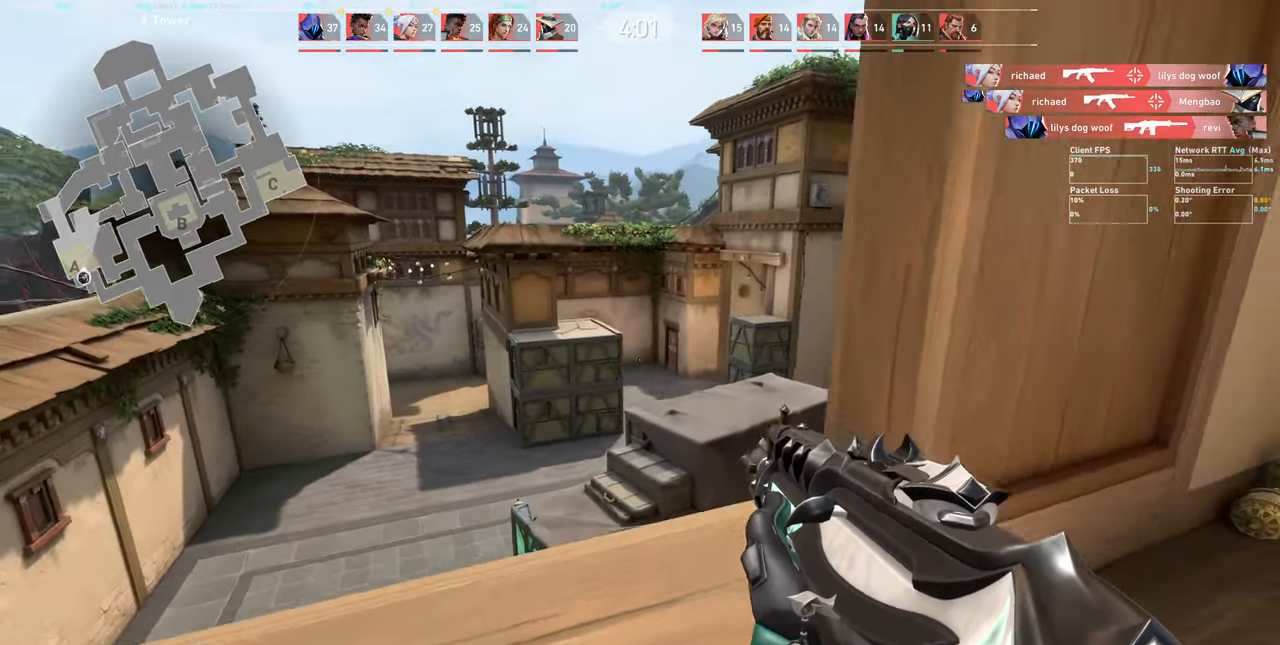
{"keys": [], "mouse": ["left"]}
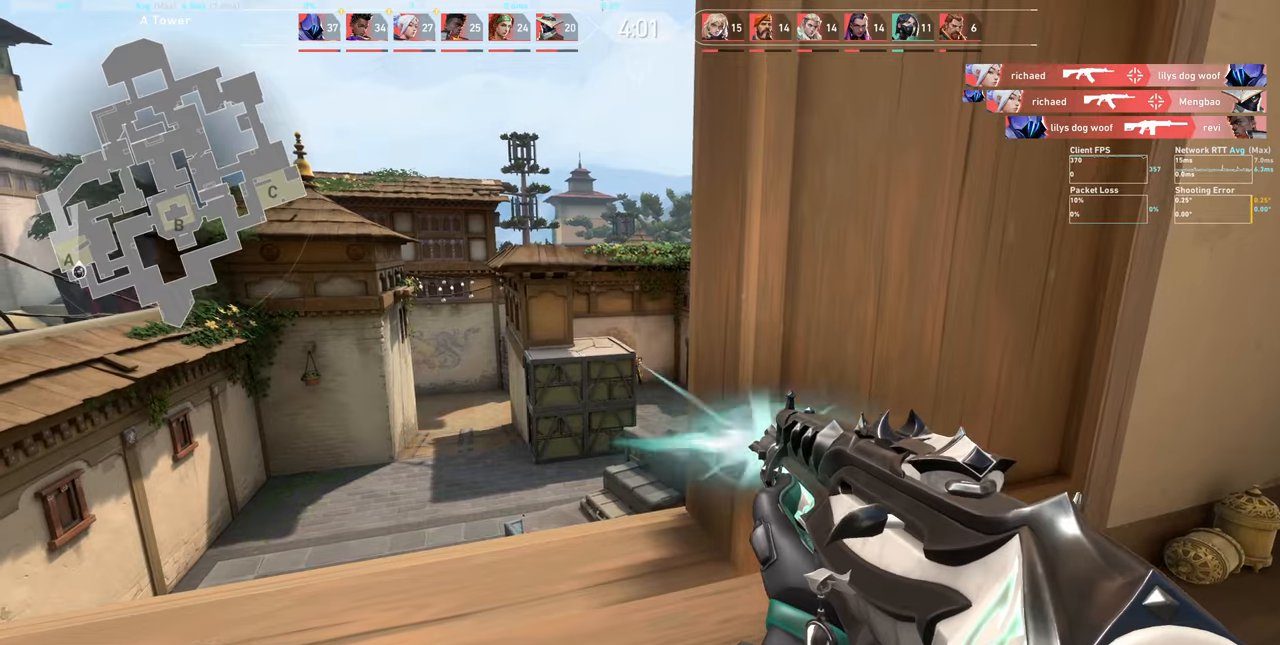
{"keys": [], "mouse": [], "events": [[16, "mouse_left", "up"], [200, "mouse_left", "down"], [350, "mouse_left", "up"]]}
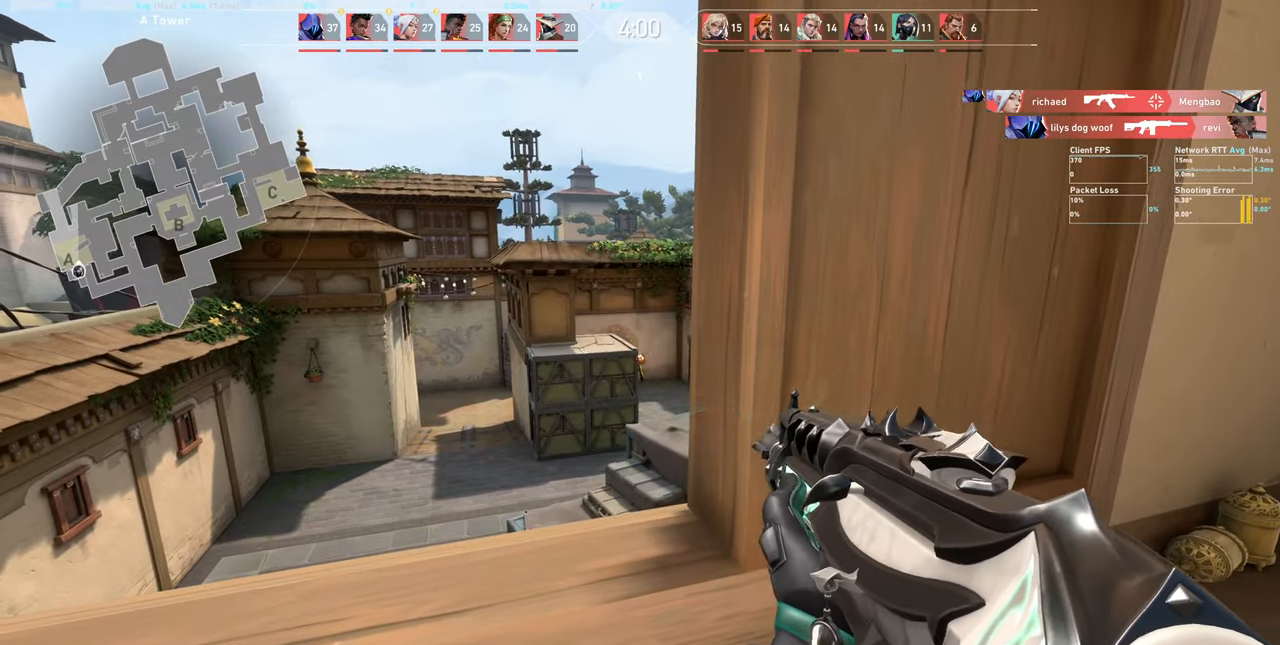
{"keys": [], "mouse": [], "events": [[100, "mouse_left", "down"], [283, "mouse_left", "up"]]}